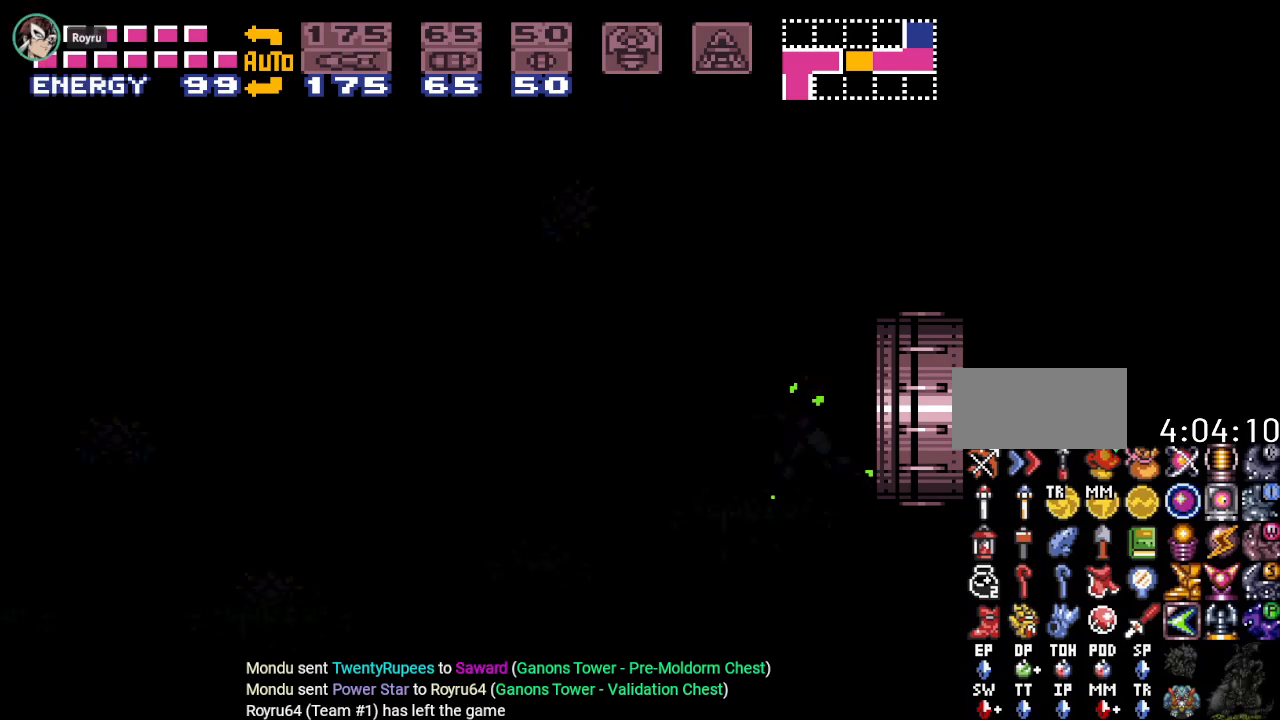
Gameplay with a controller (Nintendo layout); each line is a JSON object with the inputs held at the frame after it. "events" lists button and stick changes between this image and that frame as [ms after this image, input, new state], when the widget could be followed in between. Not read: L3 R3.
{"buttons": ["Y", "DPAD_LEFT"], "events": []}
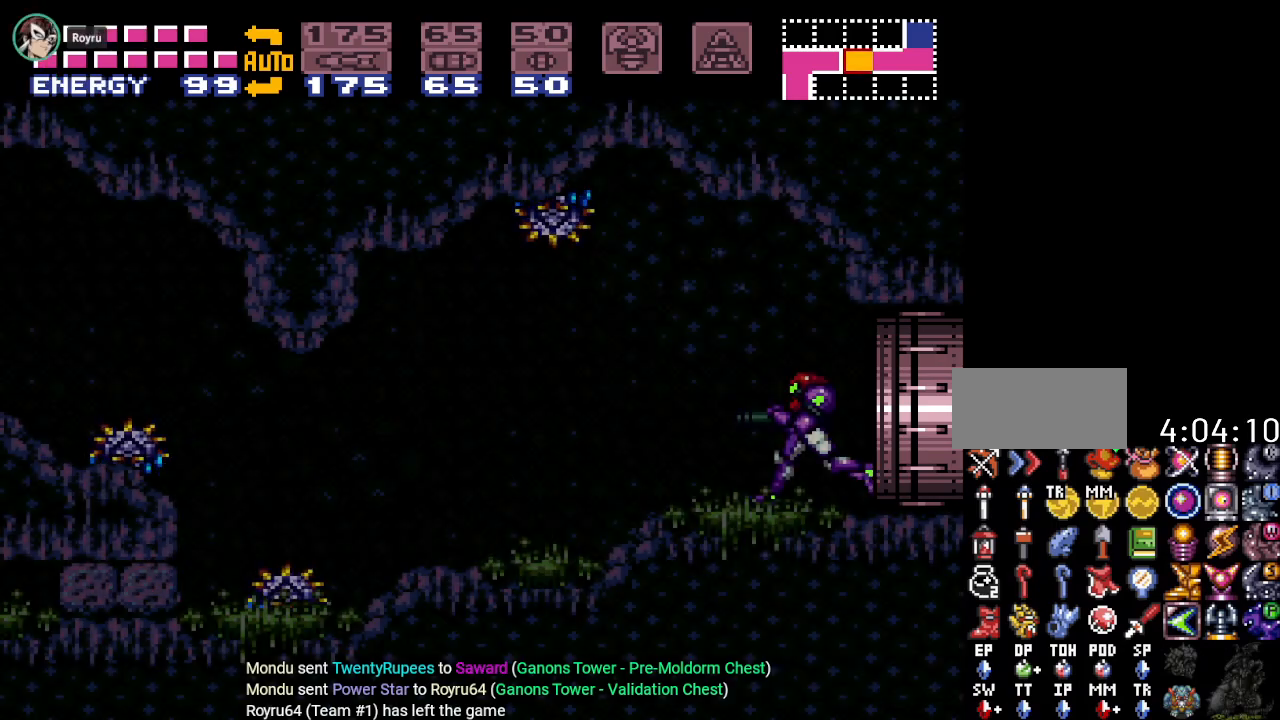
{"buttons": ["B", "Y", "DPAD_LEFT"], "events": [[501, "B", "down"]]}
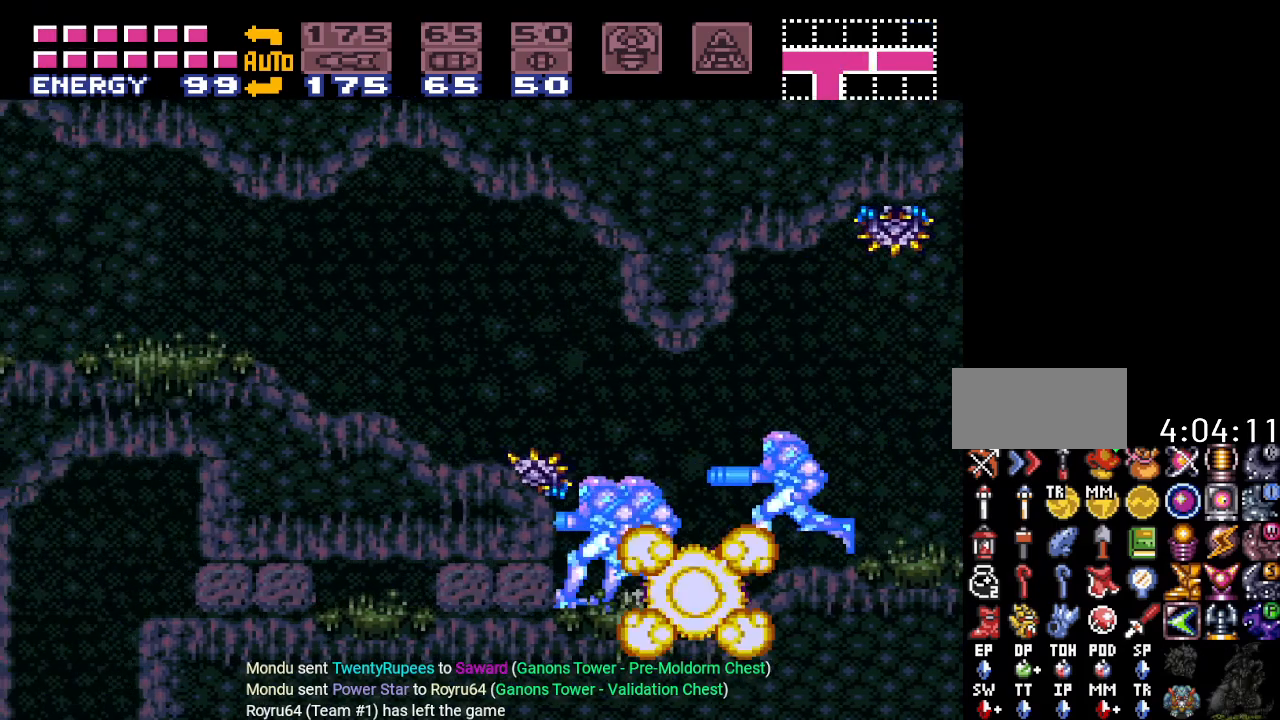
{"buttons": ["Y", "DPAD_LEFT"], "events": [[367, "B", "up"]]}
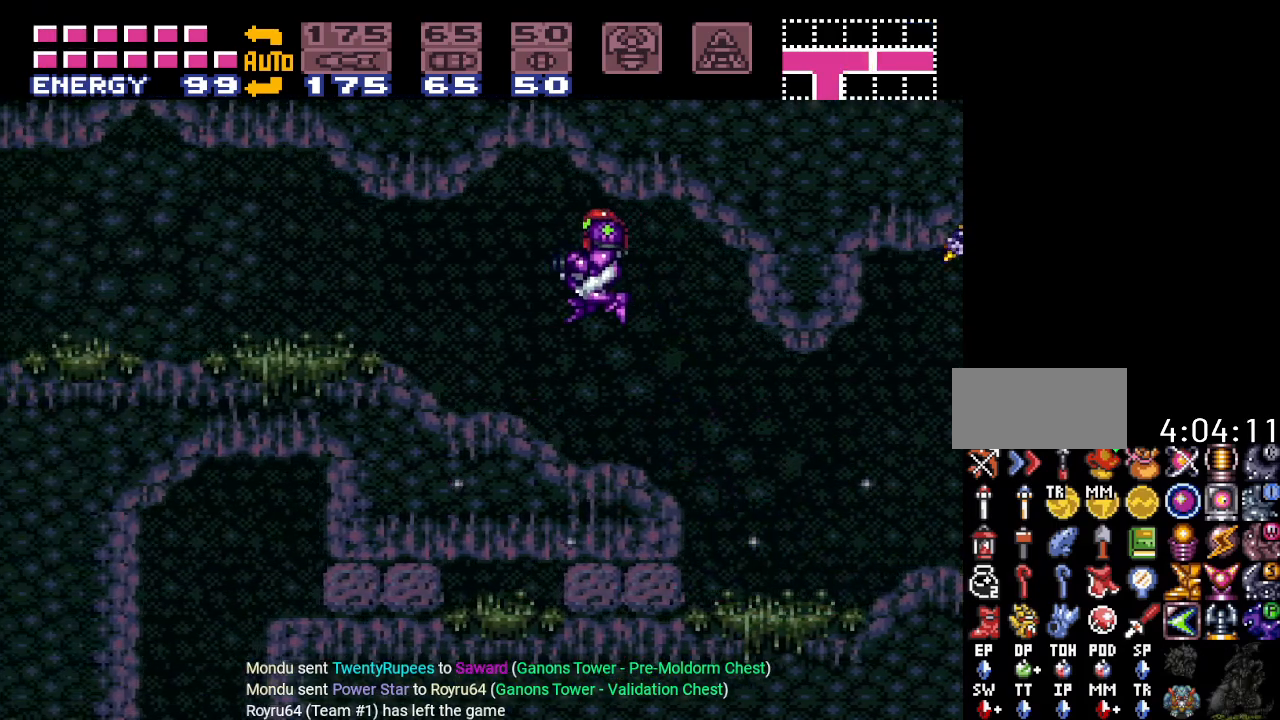
{"buttons": ["Y", "DPAD_LEFT"], "events": []}
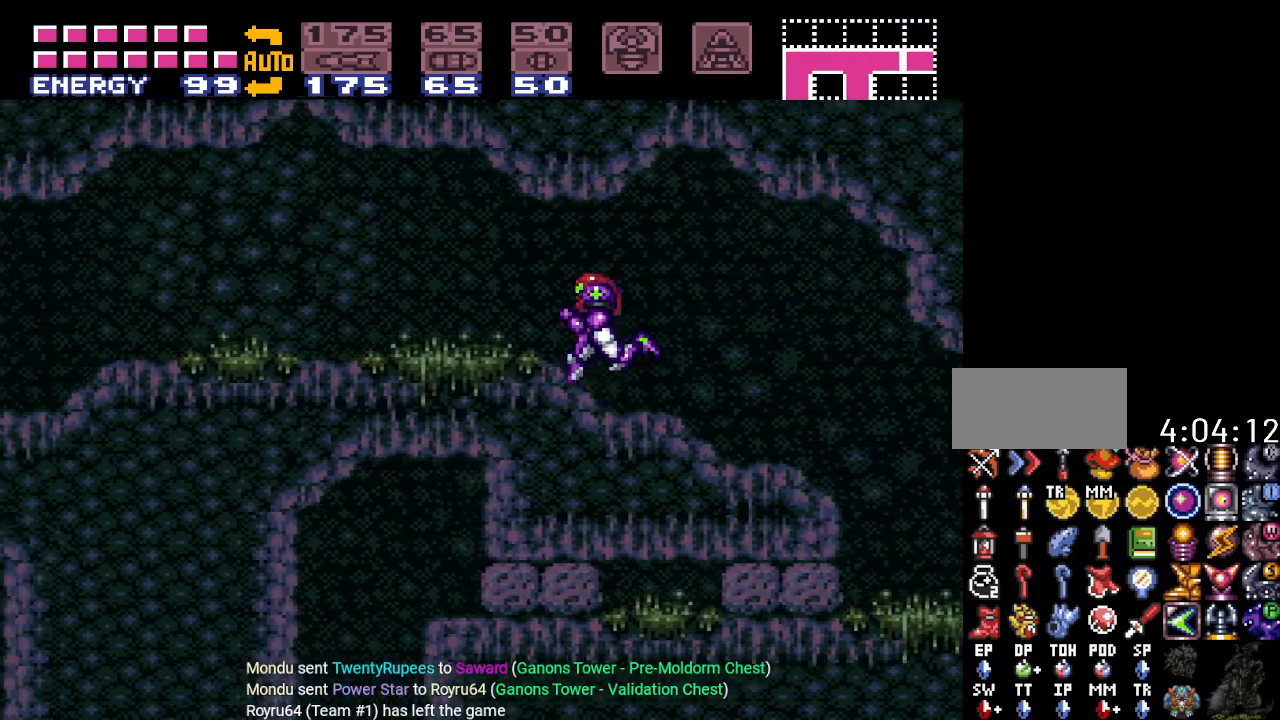
{"buttons": ["Y", "DPAD_LEFT"], "events": []}
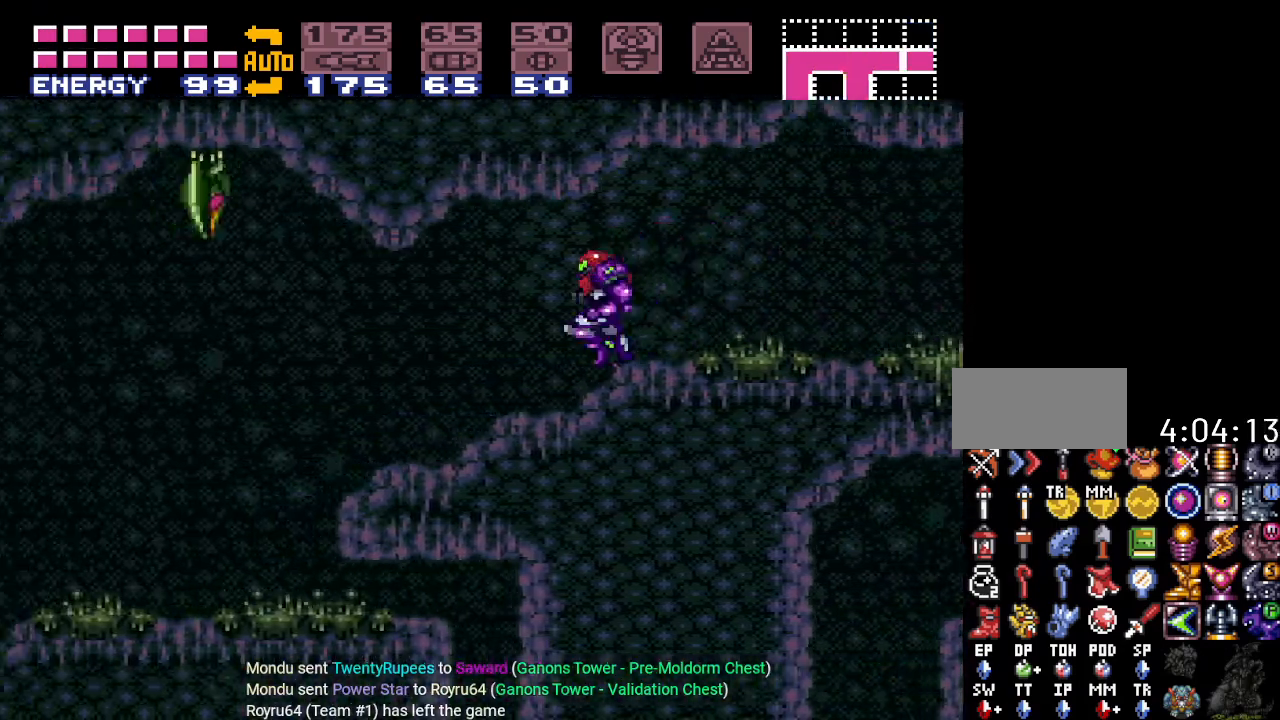
{"buttons": ["Y", "DPAD_LEFT"], "events": [[151, "B", "down"], [301, "B", "up"]]}
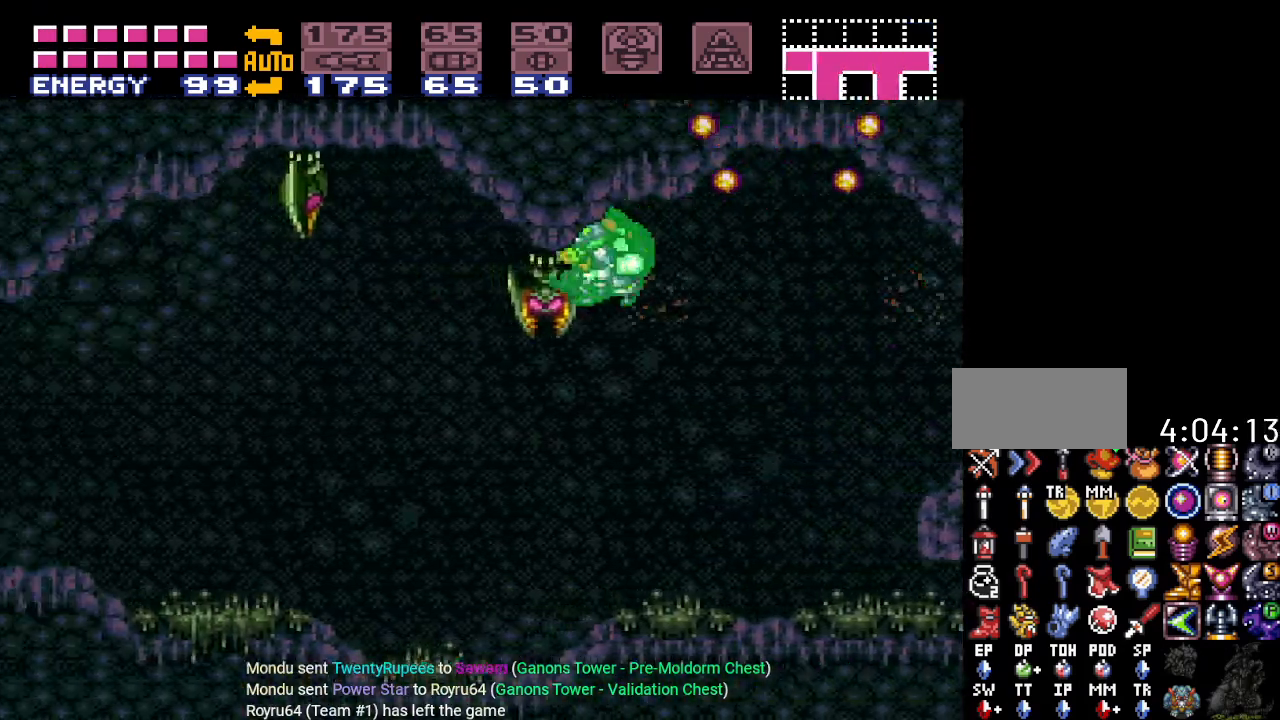
{"buttons": ["B", "Y", "DPAD_LEFT"], "events": [[417, "B", "down"]]}
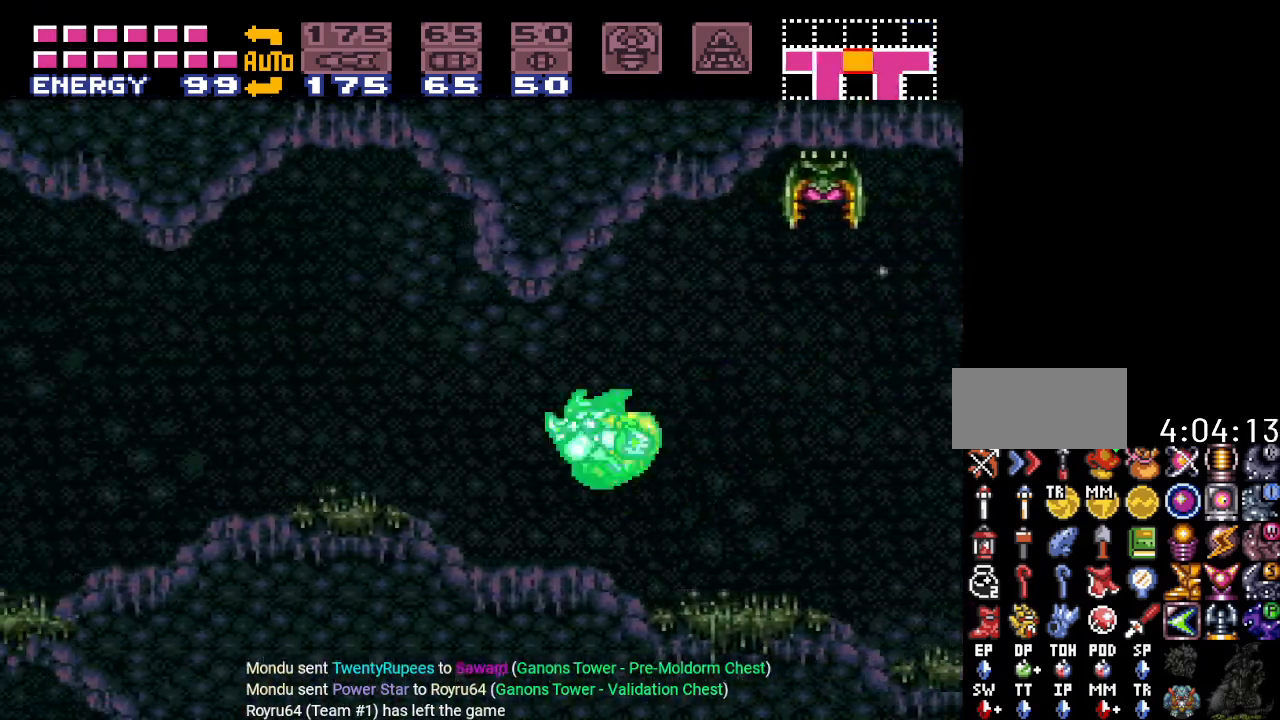
{"buttons": ["Y", "DPAD_LEFT"], "events": [[334, "B", "up"]]}
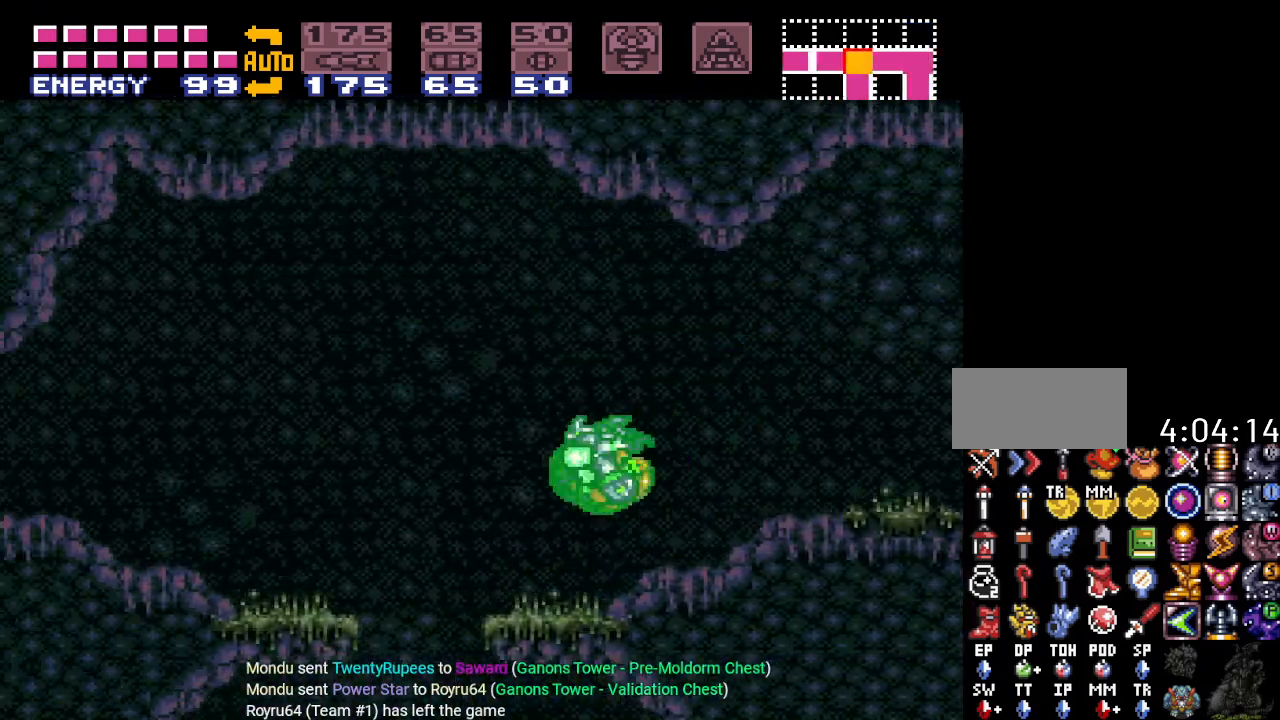
{"buttons": ["Y", "DPAD_LEFT"], "events": [[50, "B", "down"], [150, "B", "up"]]}
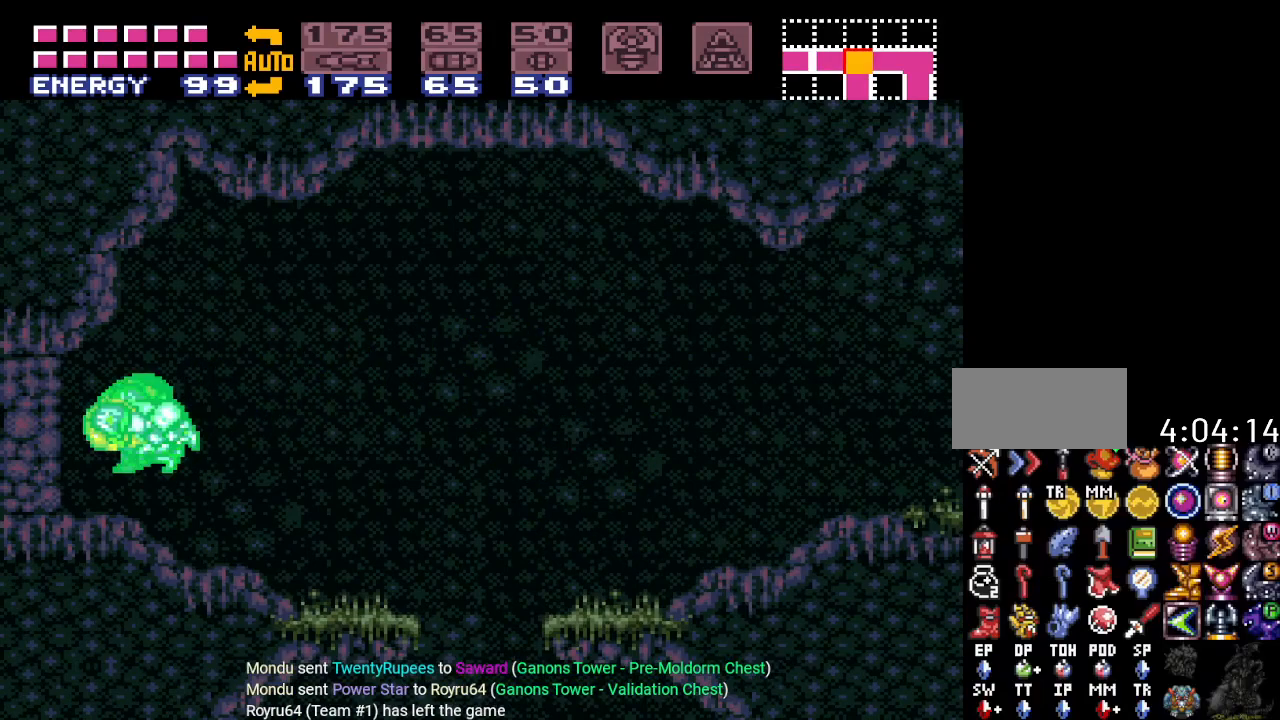
{"buttons": ["DPAD_LEFT"], "events": [[117, "B", "down"], [301, "B", "up"], [484, "Y", "up"]]}
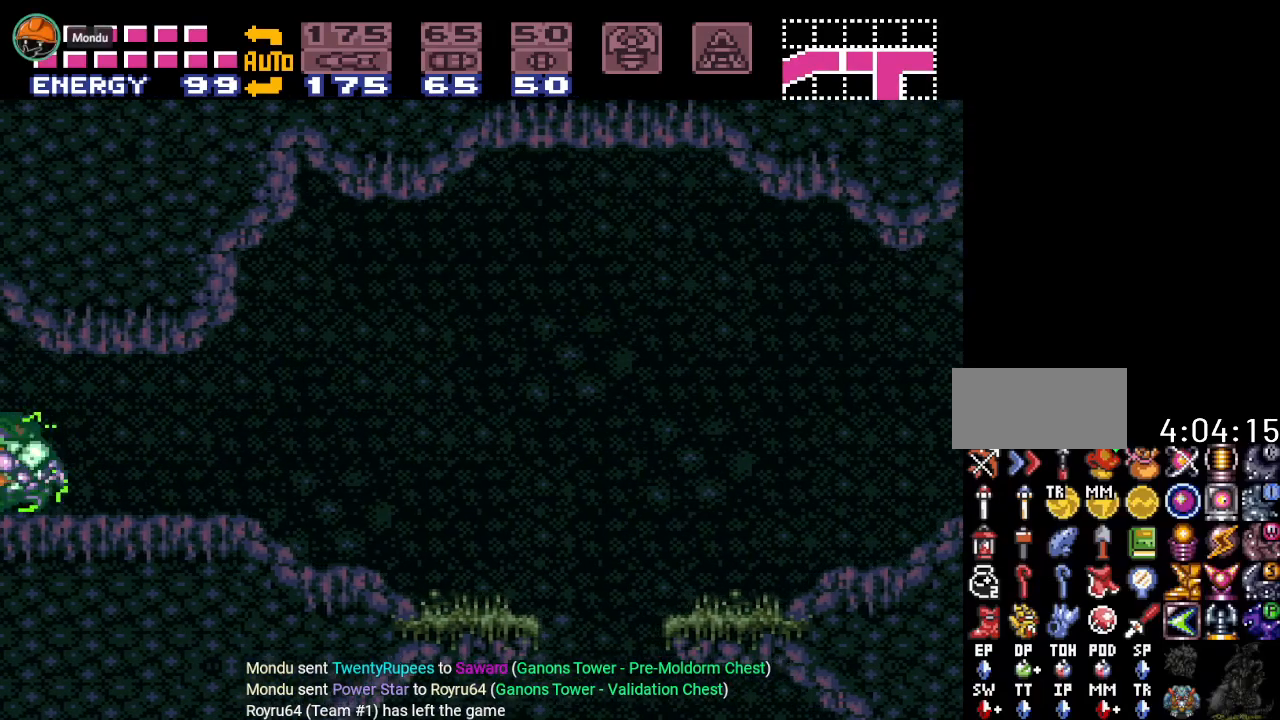
{"buttons": ["DPAD_LEFT"], "events": [[267, "A", "down"], [417, "A", "up"]]}
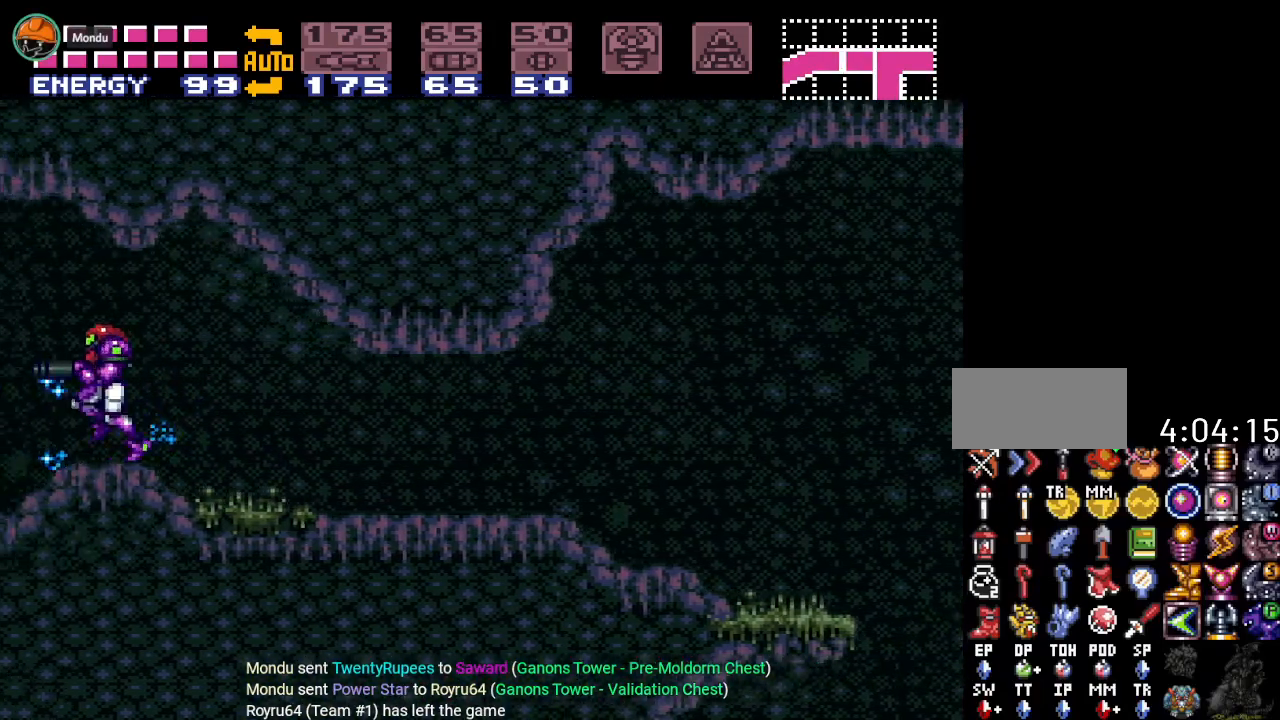
{"buttons": ["DPAD_LEFT"], "events": [[84, "A", "down"], [201, "A", "up"], [334, "A", "down"], [468, "A", "up"]]}
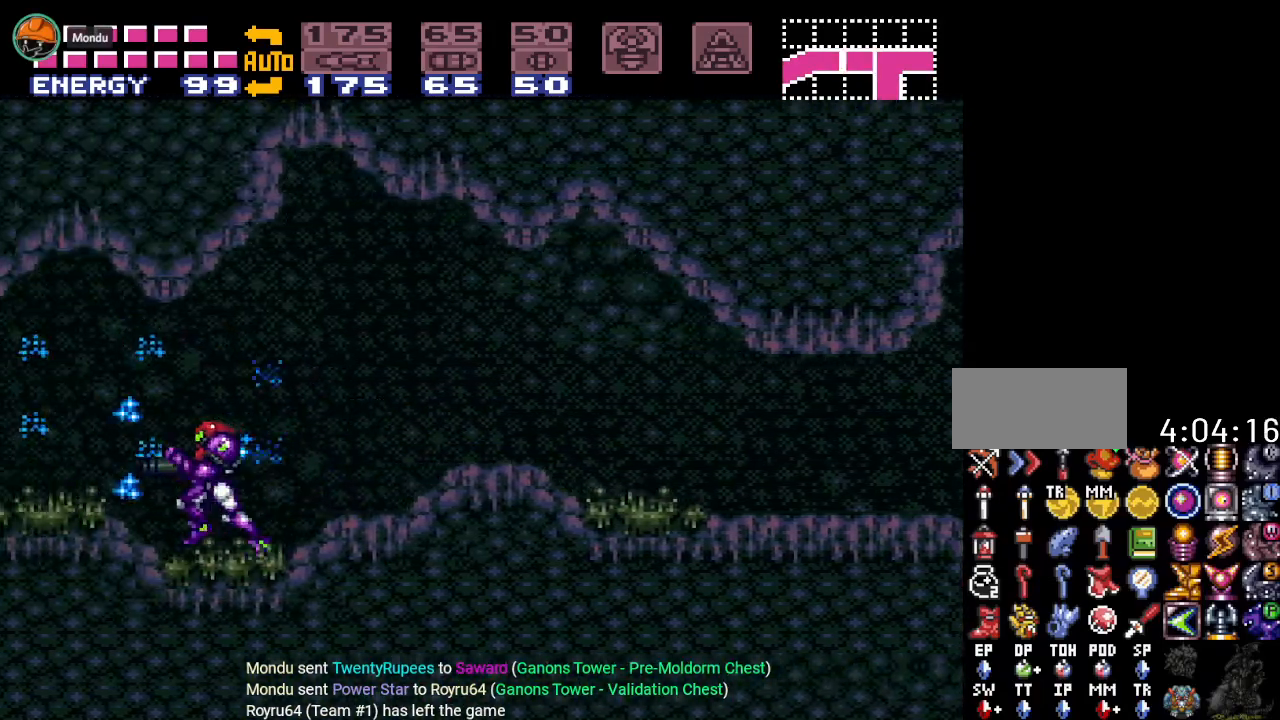
{"buttons": ["Y", "DPAD_LEFT"], "events": [[134, "Y", "down"]]}
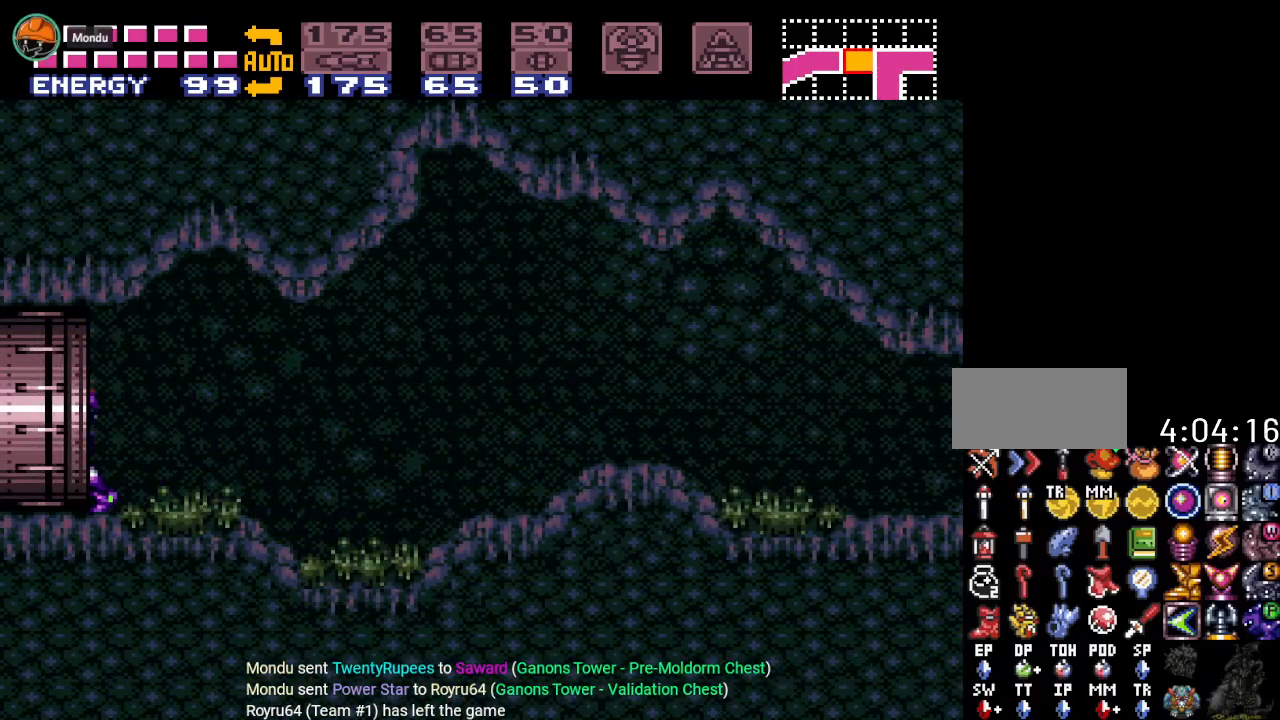
{"buttons": ["Y", "DPAD_LEFT"], "events": []}
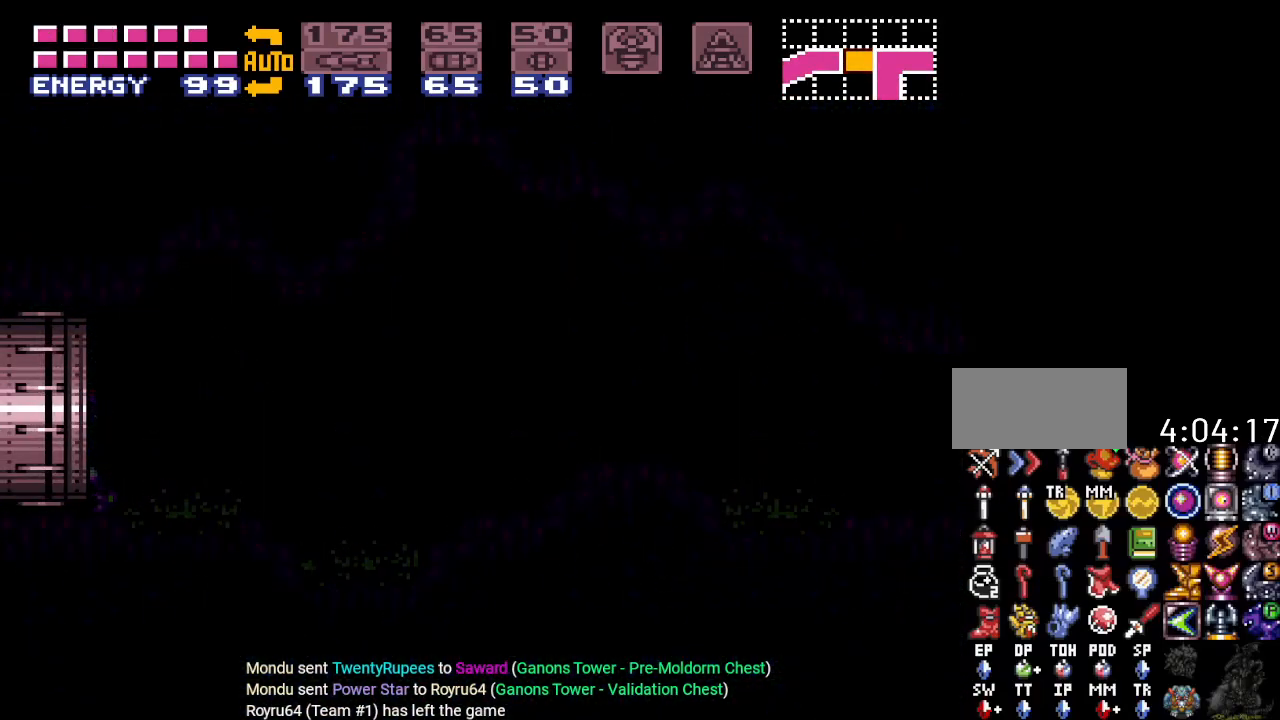
{"buttons": ["Y", "DPAD_LEFT"], "events": []}
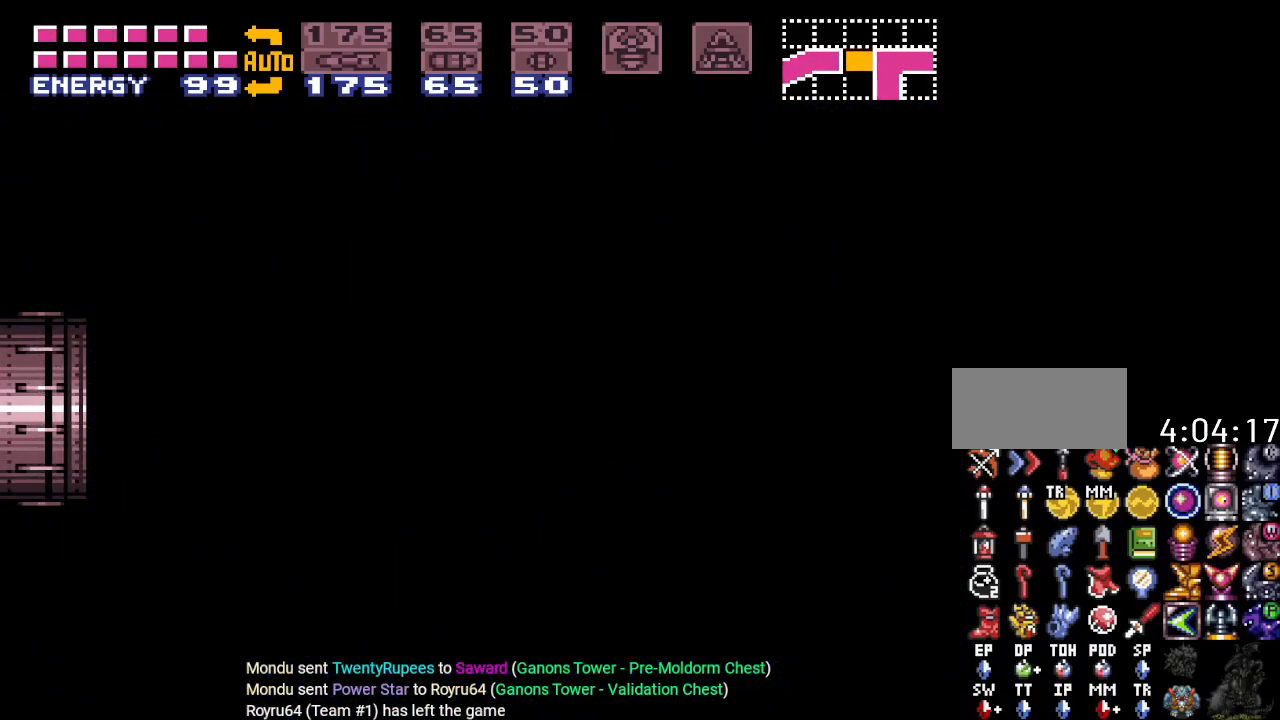
{"buttons": ["Y", "L1", "DPAD_LEFT"], "events": [[67, "L1", "down"], [183, "R1", "down"], [283, "L1", "up"], [317, "R1", "up"], [400, "L1", "down"]]}
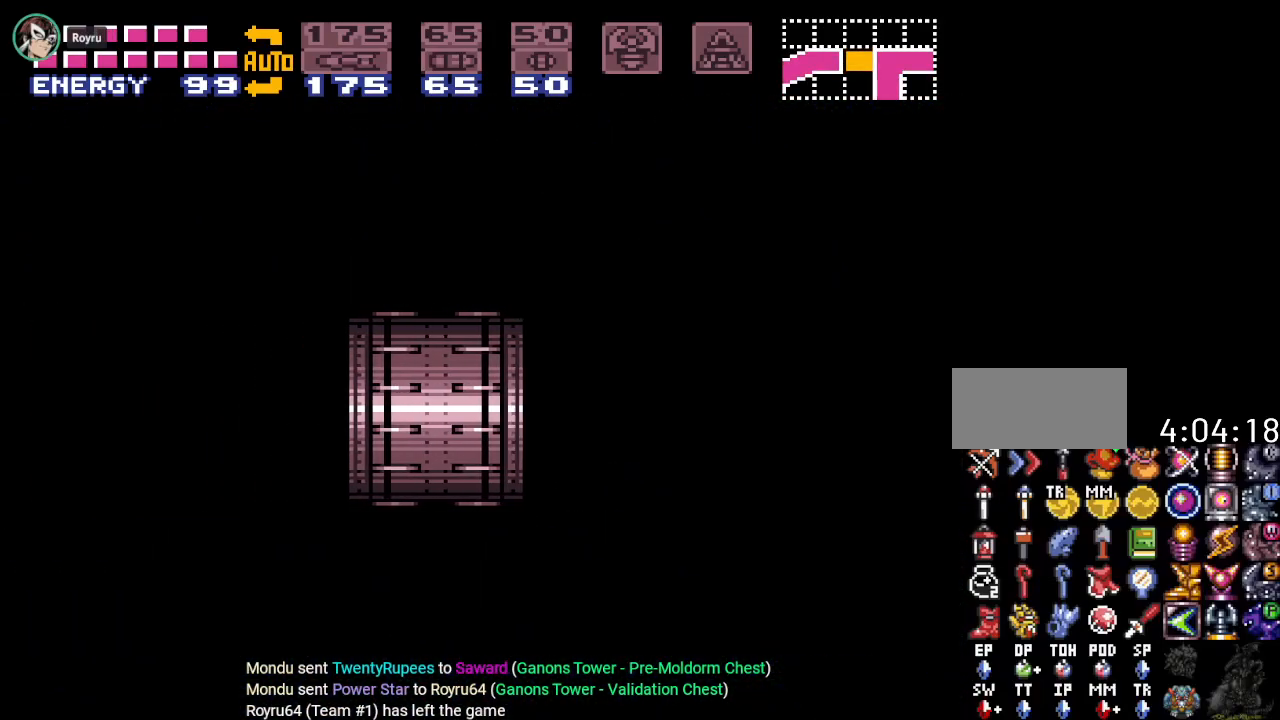
{"buttons": ["Y", "DPAD_LEFT"], "events": [[34, "L1", "up"]]}
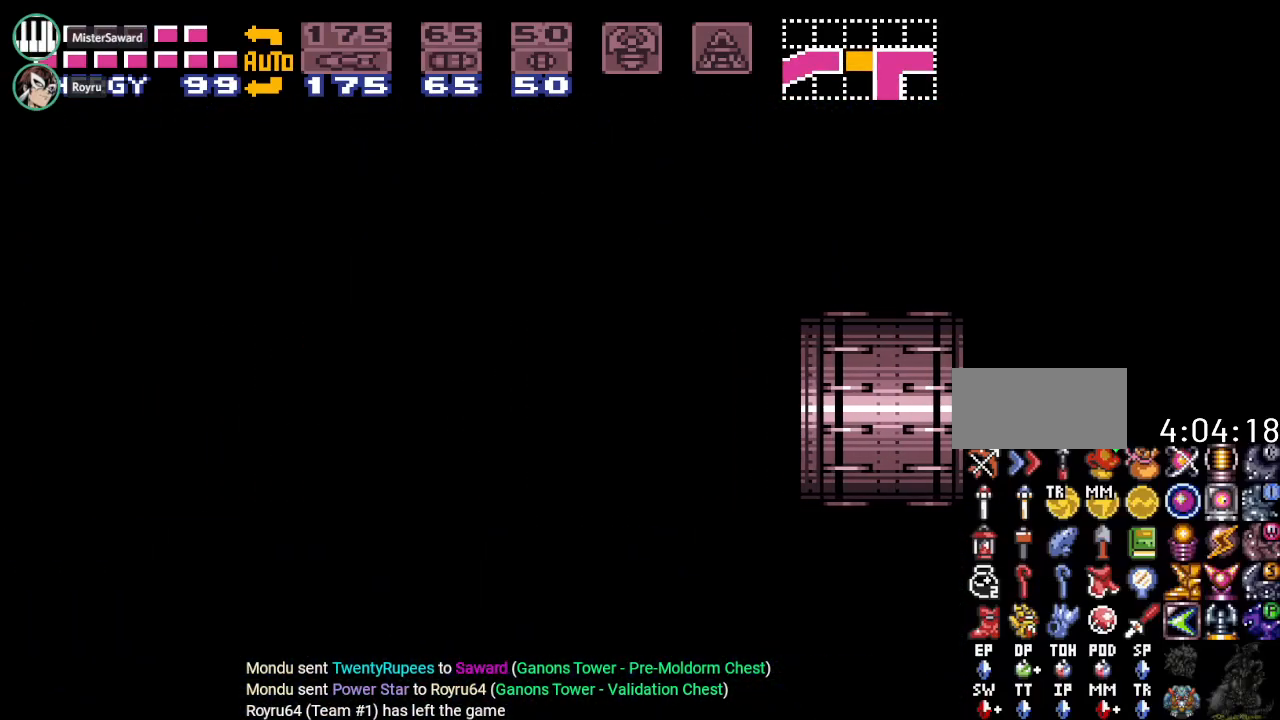
{"buttons": ["Y", "DPAD_LEFT"], "events": []}
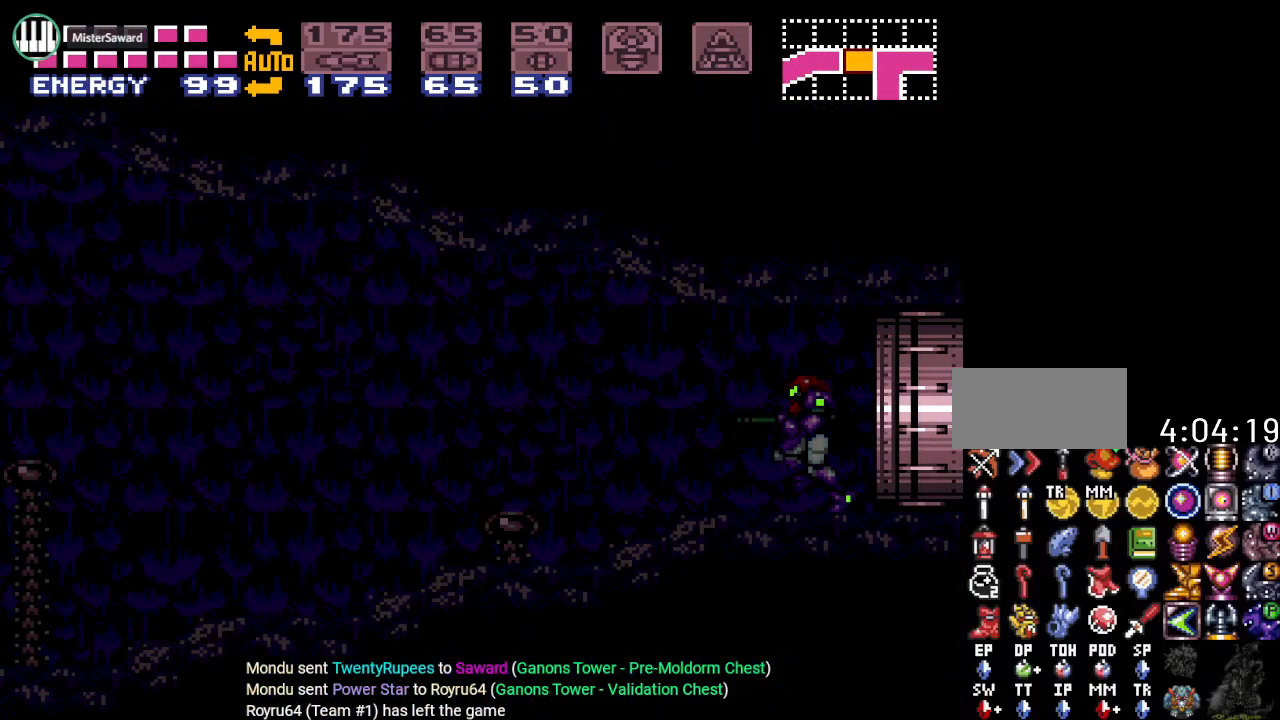
{"buttons": ["Y", "DPAD_LEFT"], "events": []}
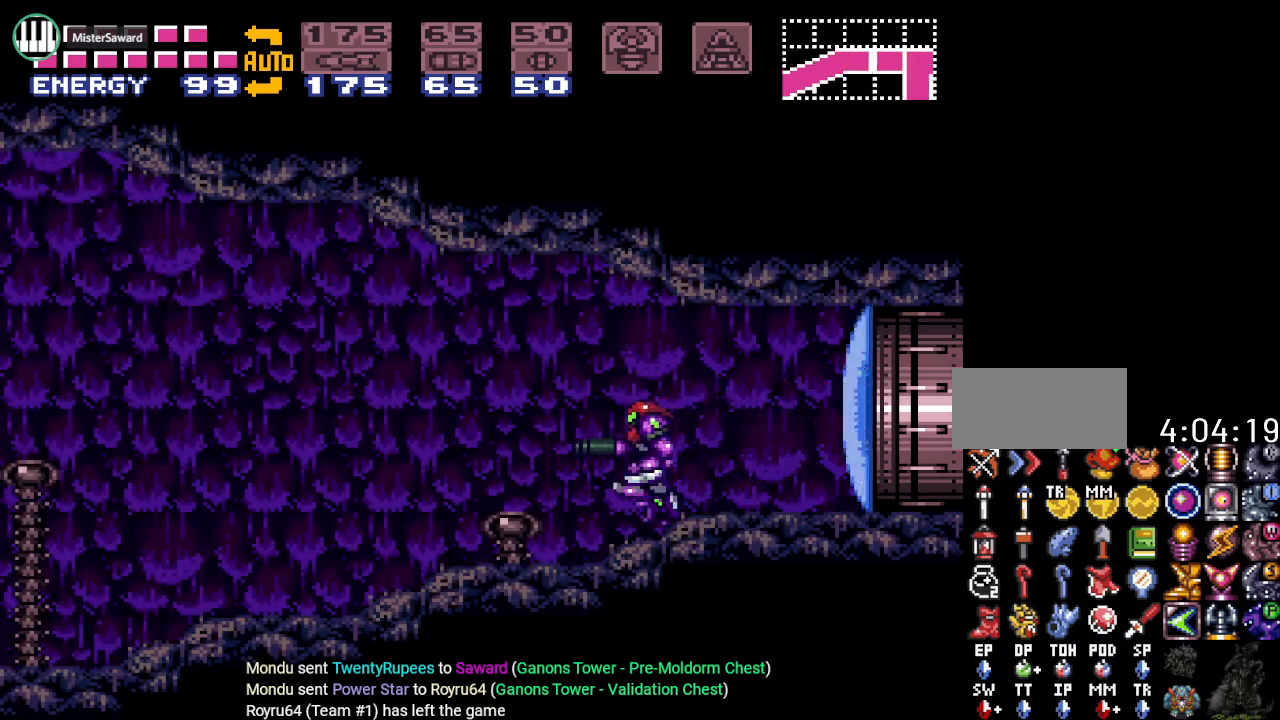
{"buttons": ["Y", "DPAD_LEFT"], "events": []}
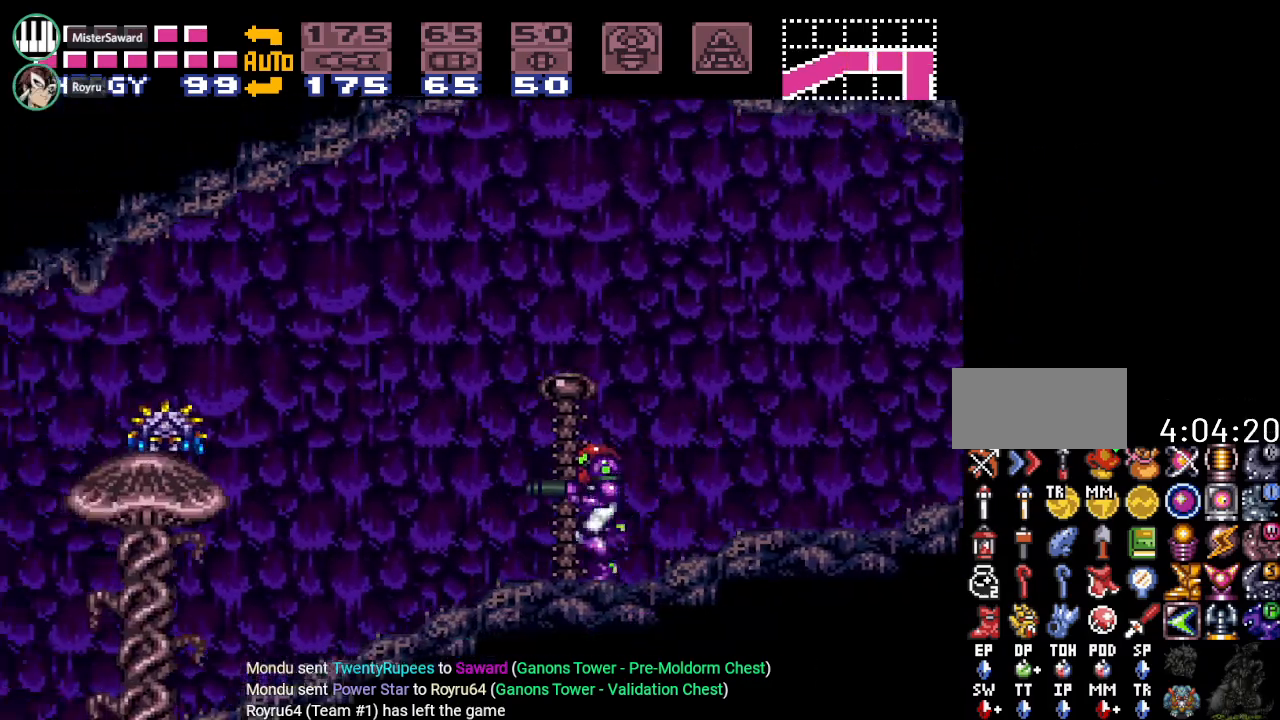
{"buttons": ["Y", "DPAD_LEFT"], "events": []}
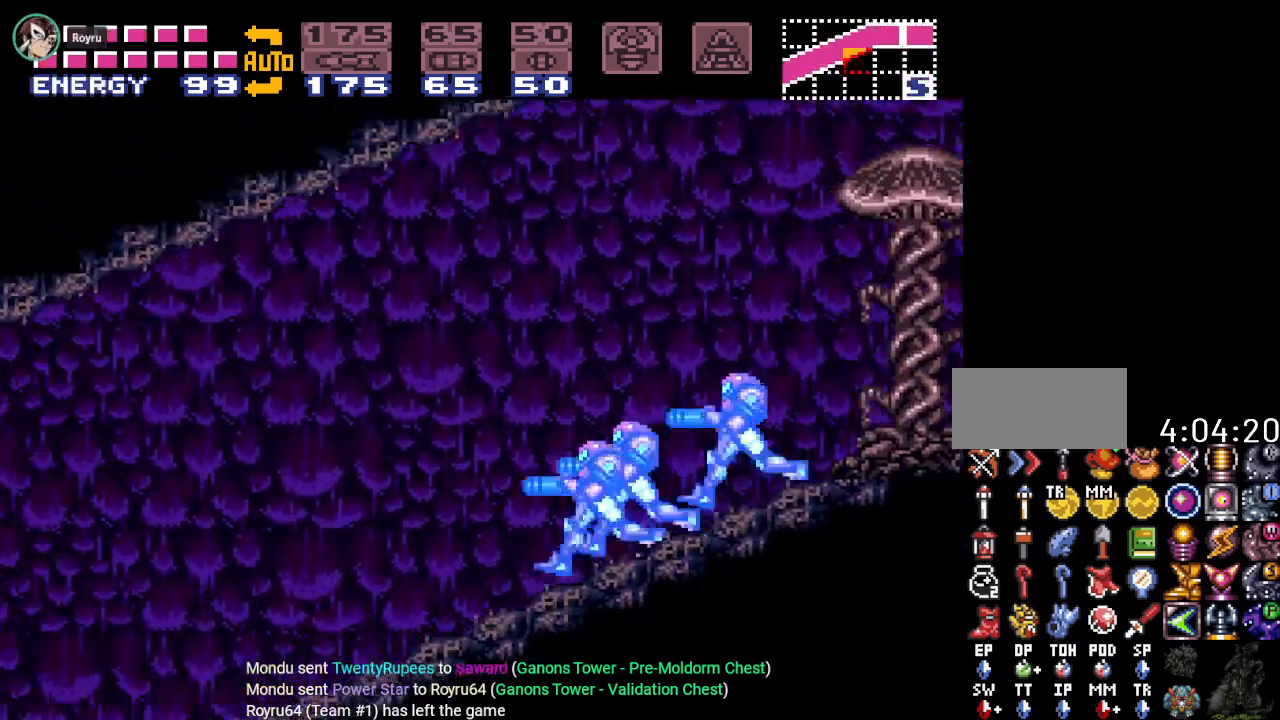
{"buttons": ["Y", "DPAD_LEFT"], "events": []}
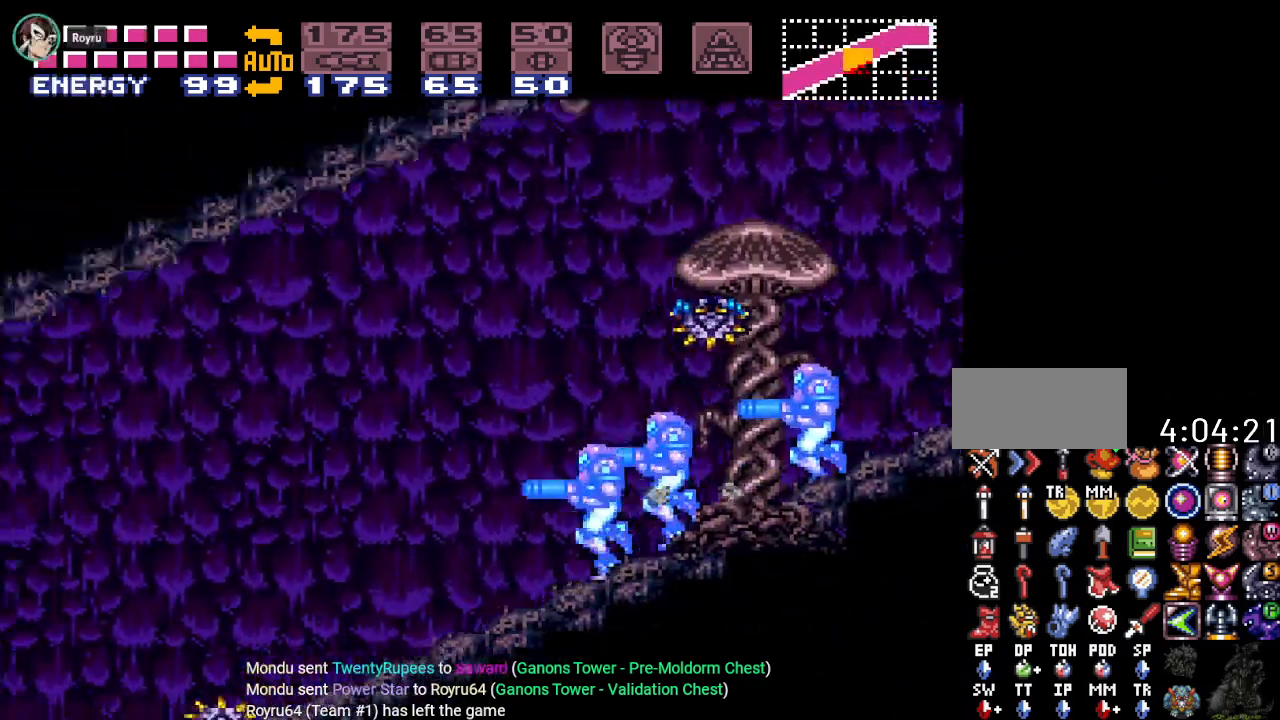
{"buttons": ["Y", "DPAD_LEFT"], "events": []}
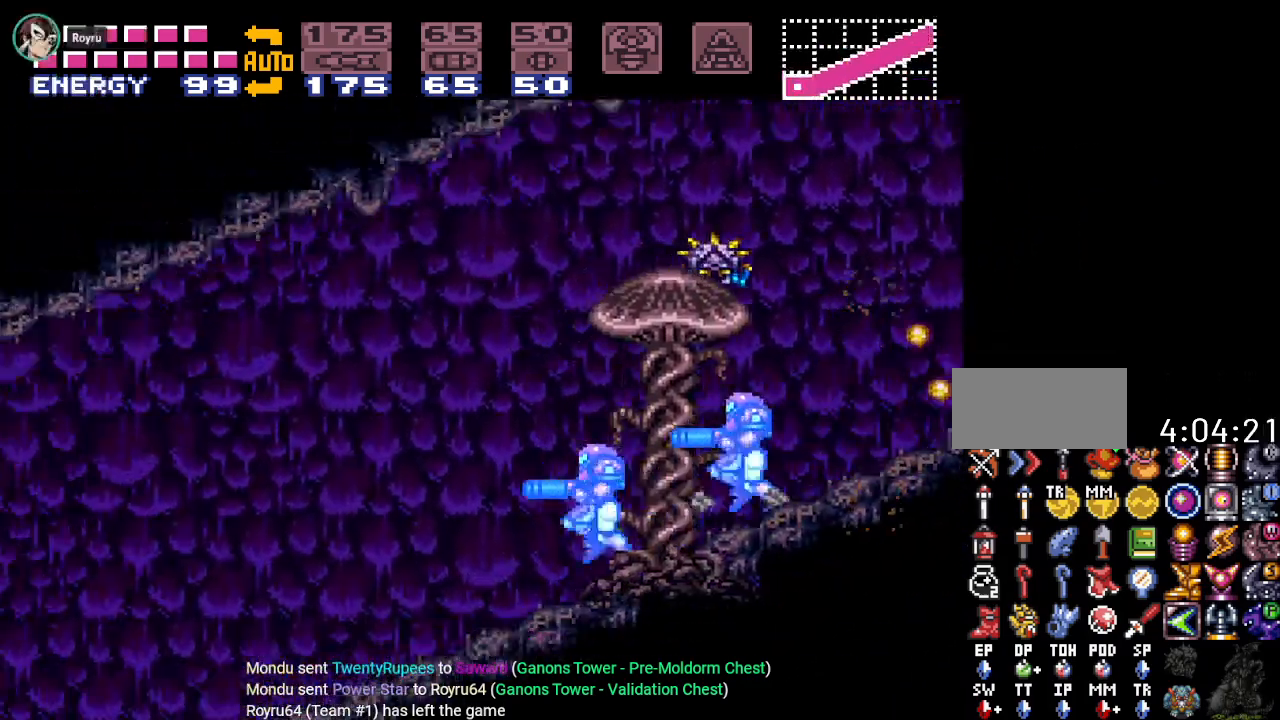
{"buttons": ["A", "DPAD_LEFT"], "events": [[67, "Y", "up"], [467, "A", "down"]]}
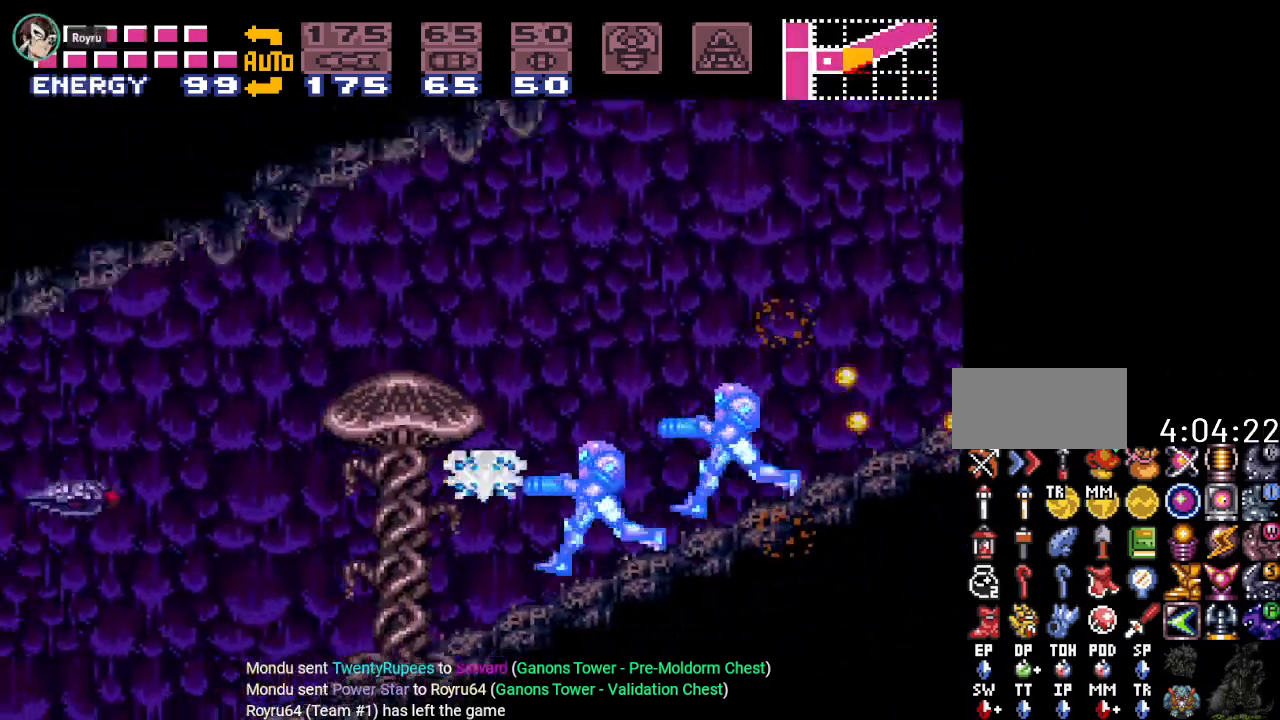
{"buttons": ["DPAD_LEFT"], "events": [[84, "A", "up"], [334, "A", "down"], [401, "A", "up"]]}
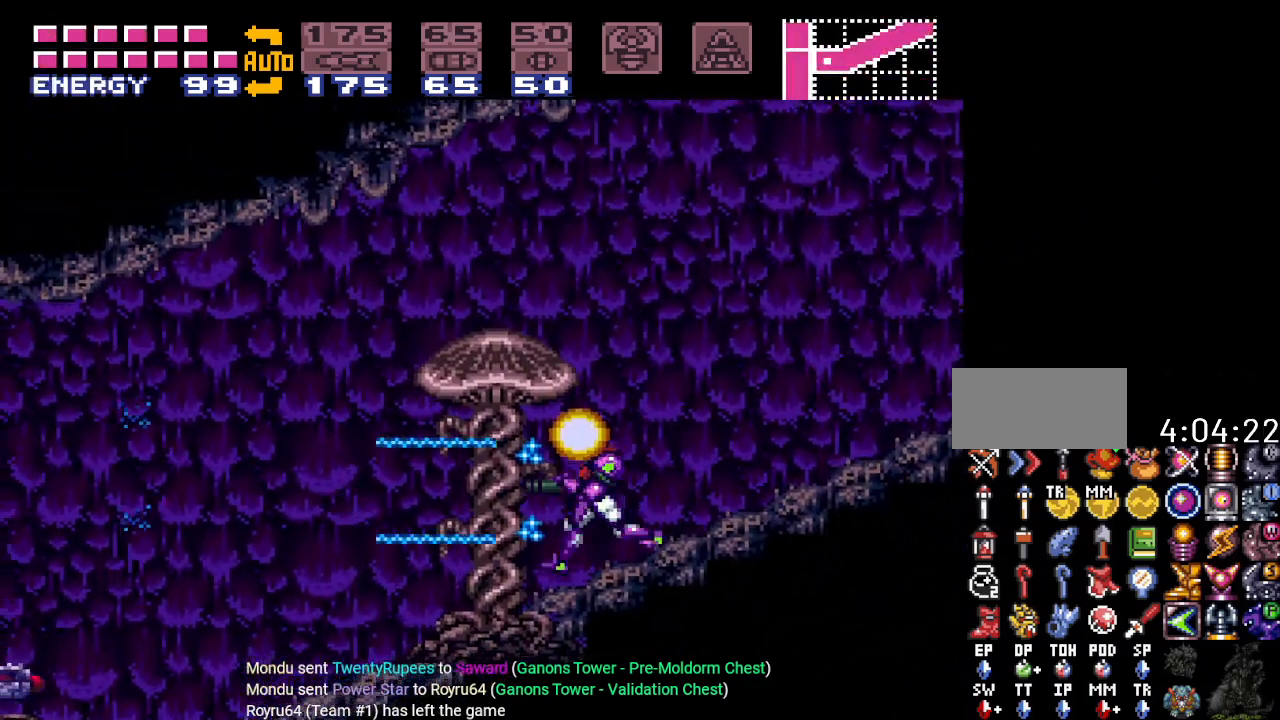
{"buttons": ["A", "DPAD_LEFT"], "events": [[500, "A", "down"]]}